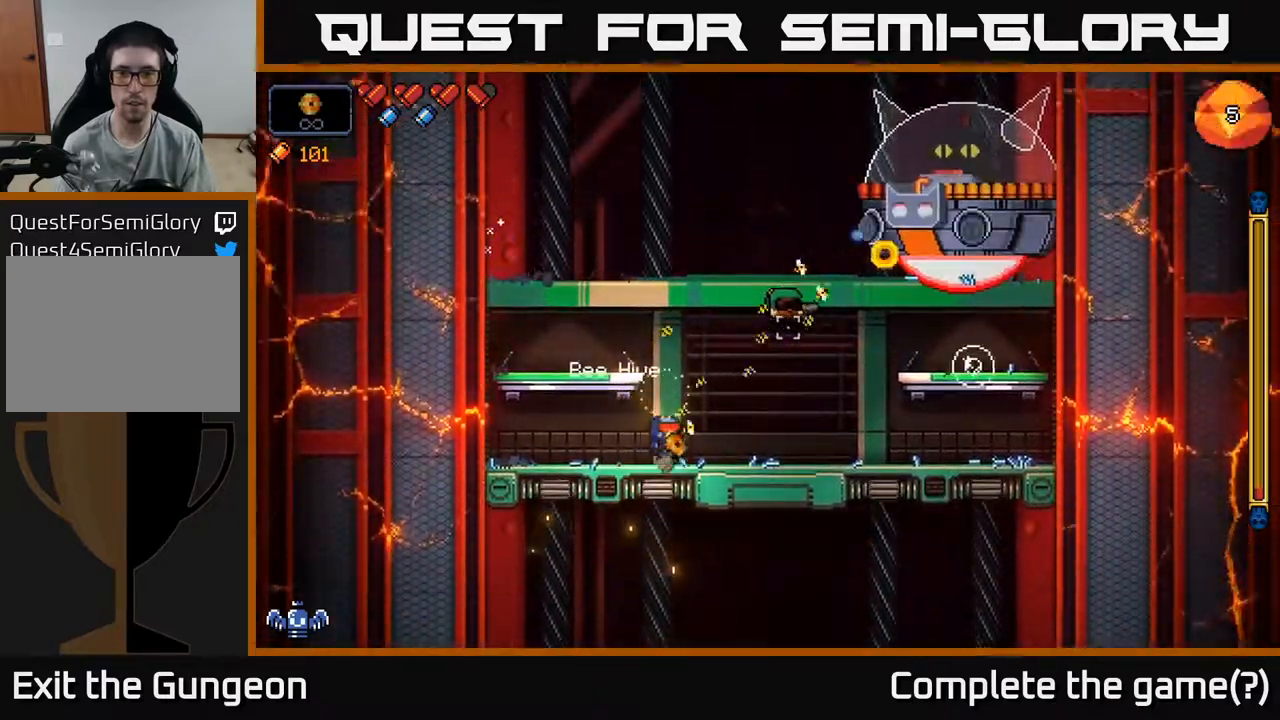
Gameplay with a controller (Xbox layout); each line is a JSON object with the inputs held at the frame after it. "events" lists button and stick changes between this image and that frame as [ms after this image, input, new state], when the widget could be followed in between.
{"buttons": ["R2"], "left_stick": "center", "right_stick": "up-right", "events": [[83, "left_stick", "center"], [150, "left_stick", "left"], [333, "left_stick", "center"]]}
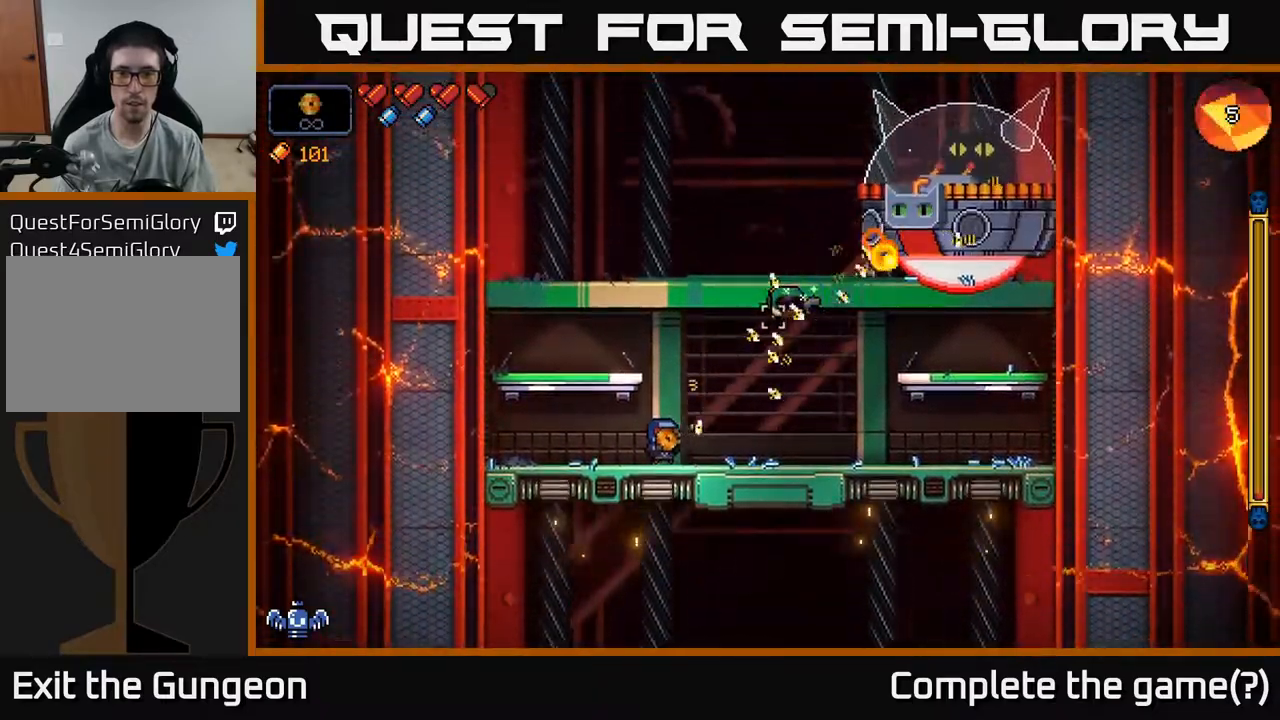
{"buttons": ["R2"], "left_stick": "center", "right_stick": "up-right", "events": []}
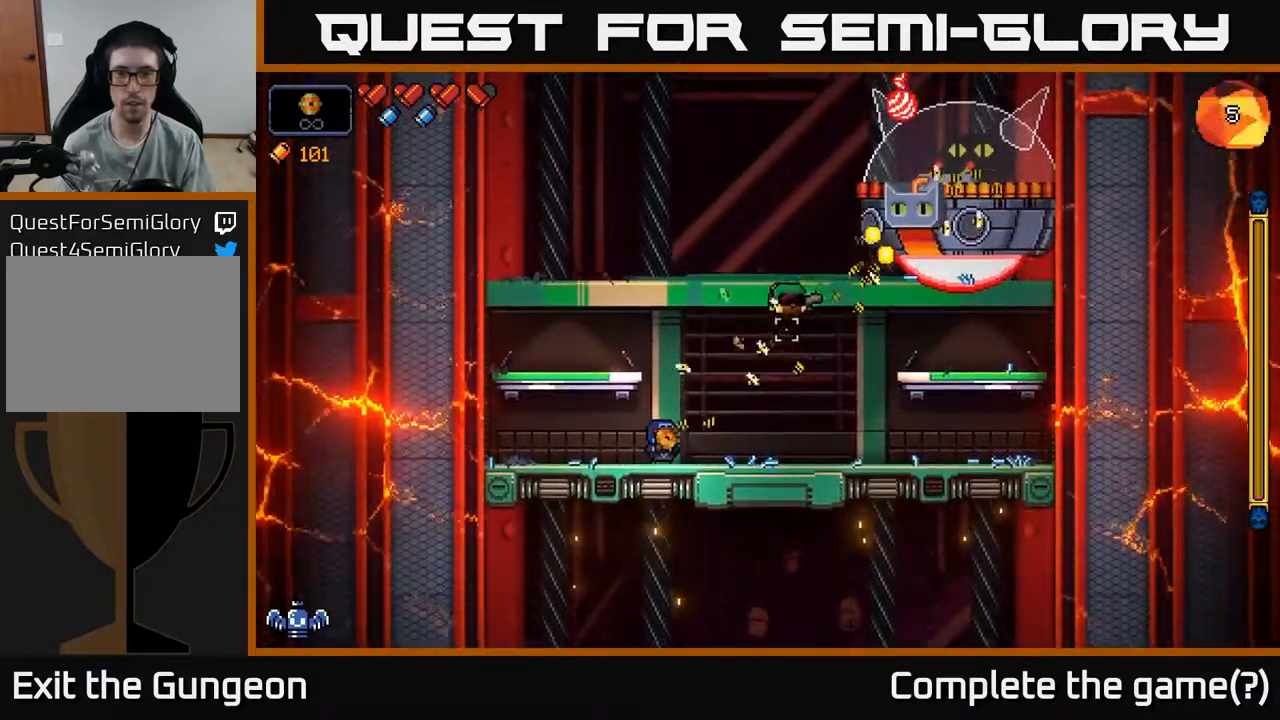
{"buttons": ["R2"], "left_stick": "center", "right_stick": "up-right", "events": []}
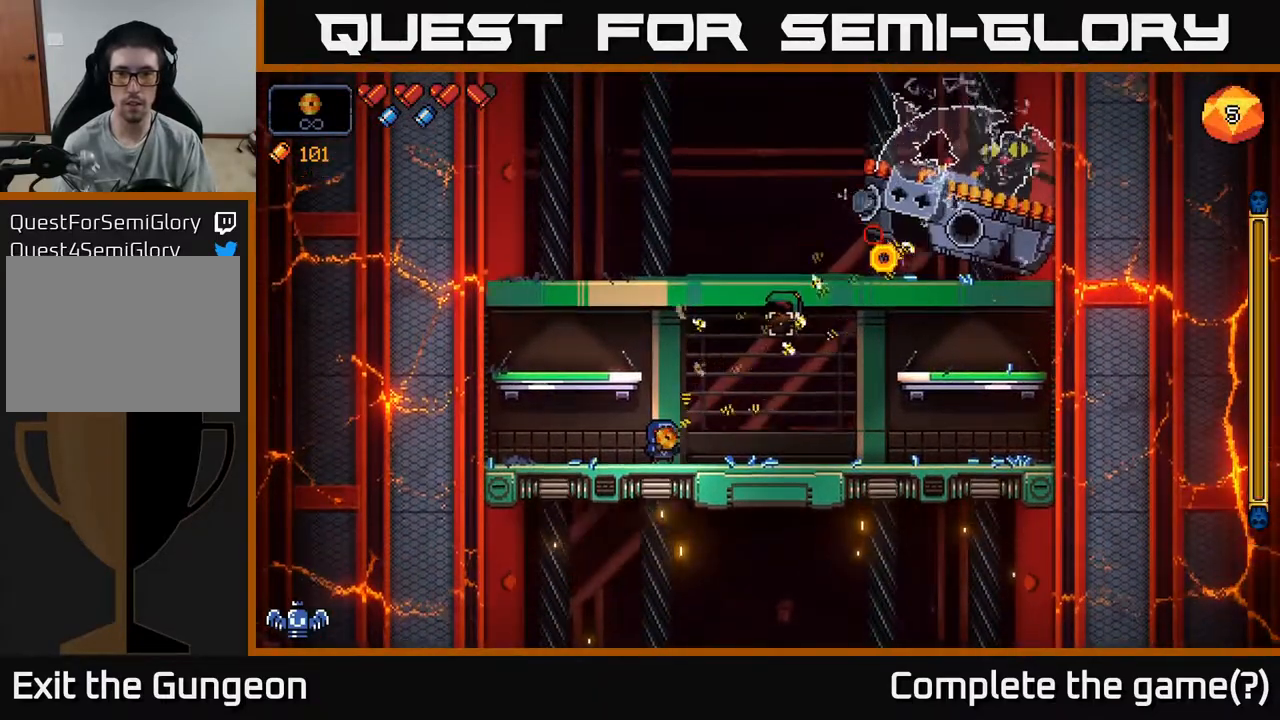
{"buttons": ["R2"], "left_stick": "right", "right_stick": "up-right", "events": [[317, "left_stick", "right"]]}
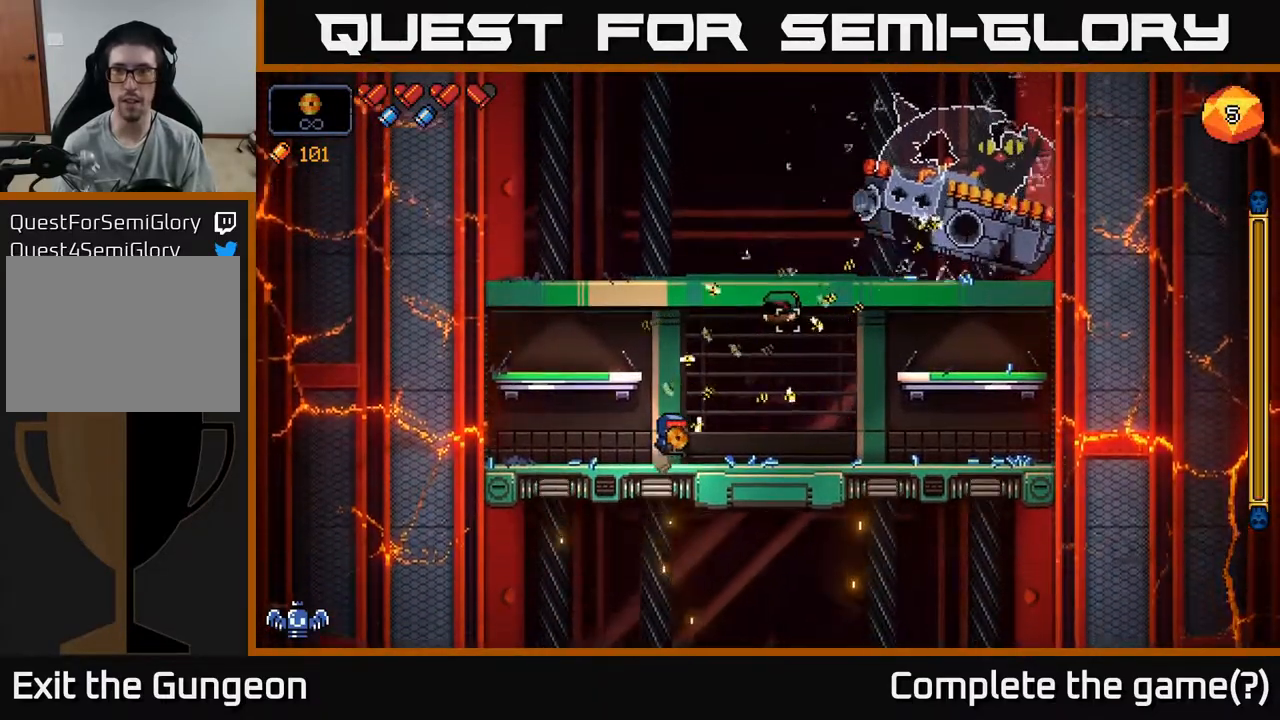
{"buttons": [], "left_stick": "right", "right_stick": "up-right", "events": [[183, "R2", "up"]]}
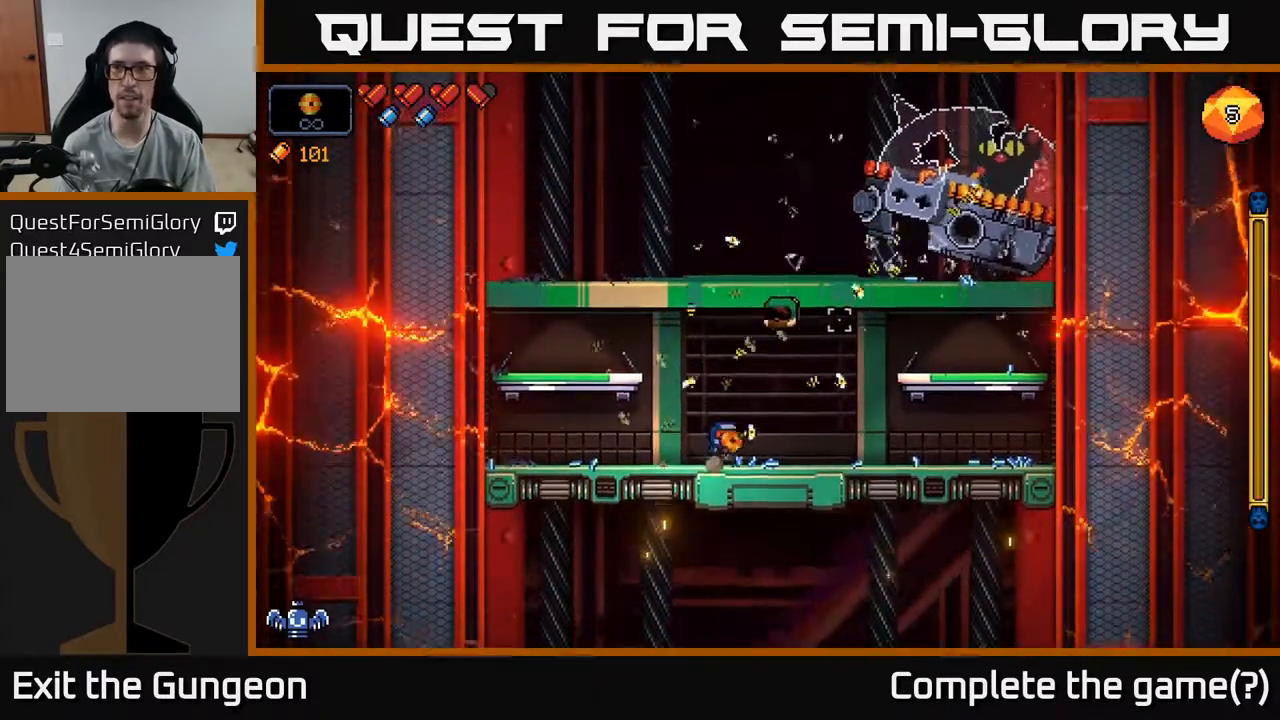
{"buttons": [], "left_stick": "right", "right_stick": "up-right", "events": [[133, "A", "down"], [417, "A", "up"]]}
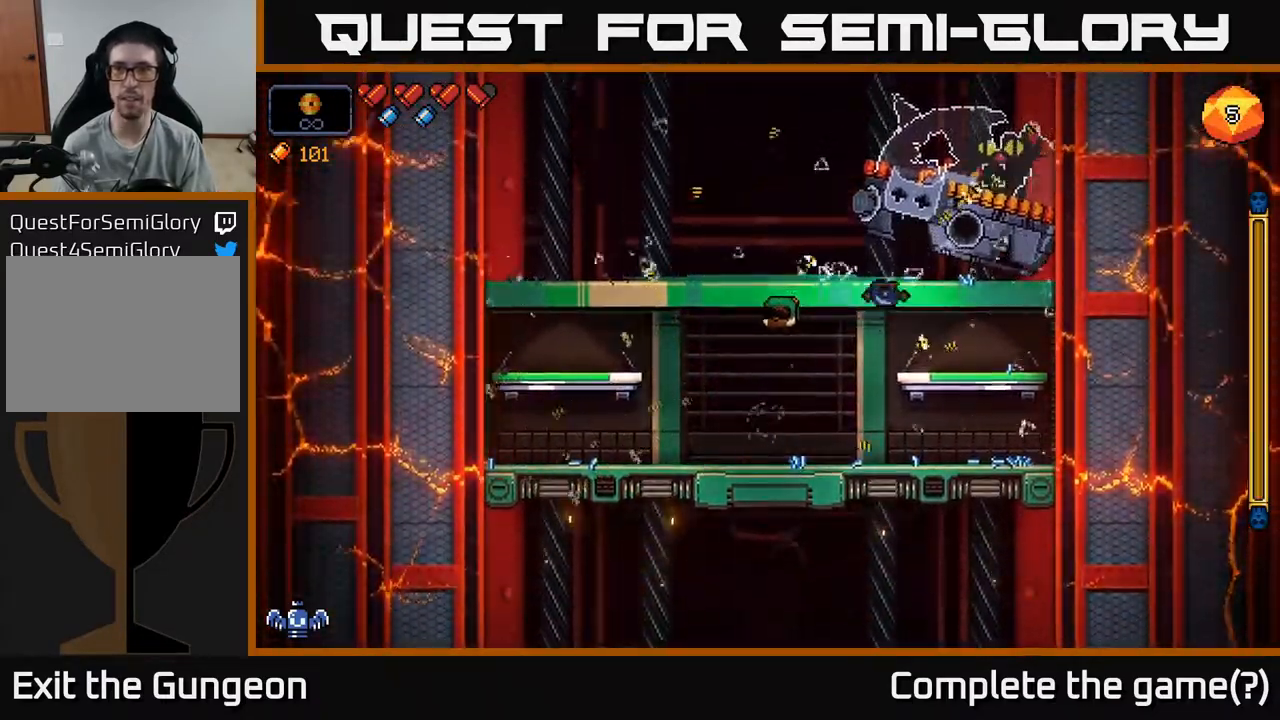
{"buttons": ["A"], "left_stick": "left", "right_stick": "up", "events": [[300, "left_stick", "center"], [300, "right_stick", "up"], [333, "A", "down"], [433, "left_stick", "left"]]}
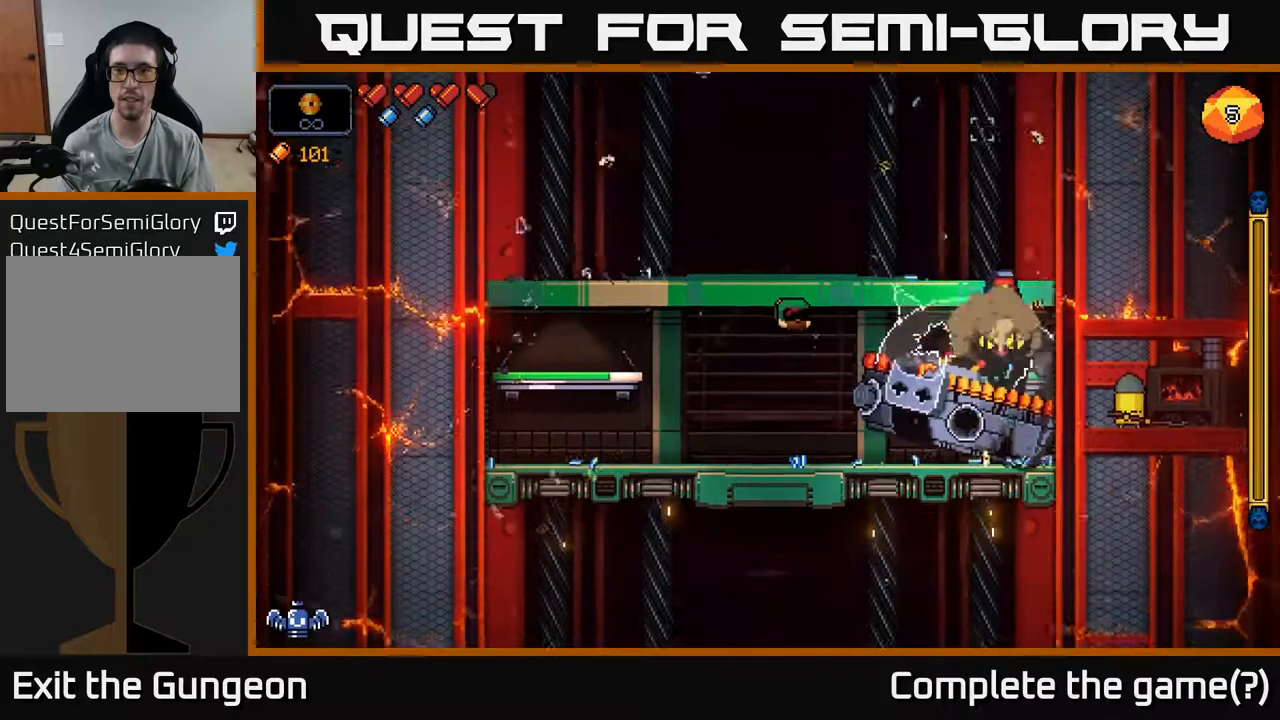
{"buttons": [], "left_stick": "center", "right_stick": "left", "events": [[33, "right_stick", "up-left"], [83, "A", "up"], [217, "right_stick", "left"], [367, "left_stick", "center"]]}
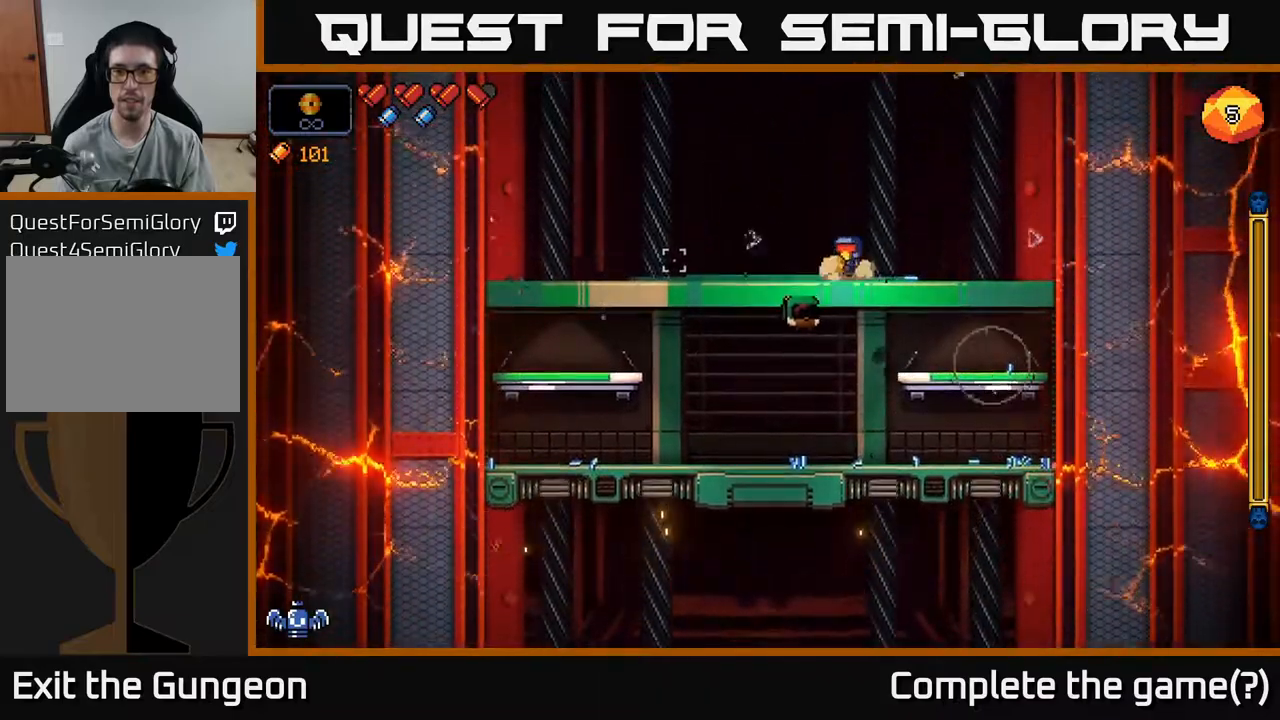
{"buttons": [], "left_stick": "center", "right_stick": "left", "events": []}
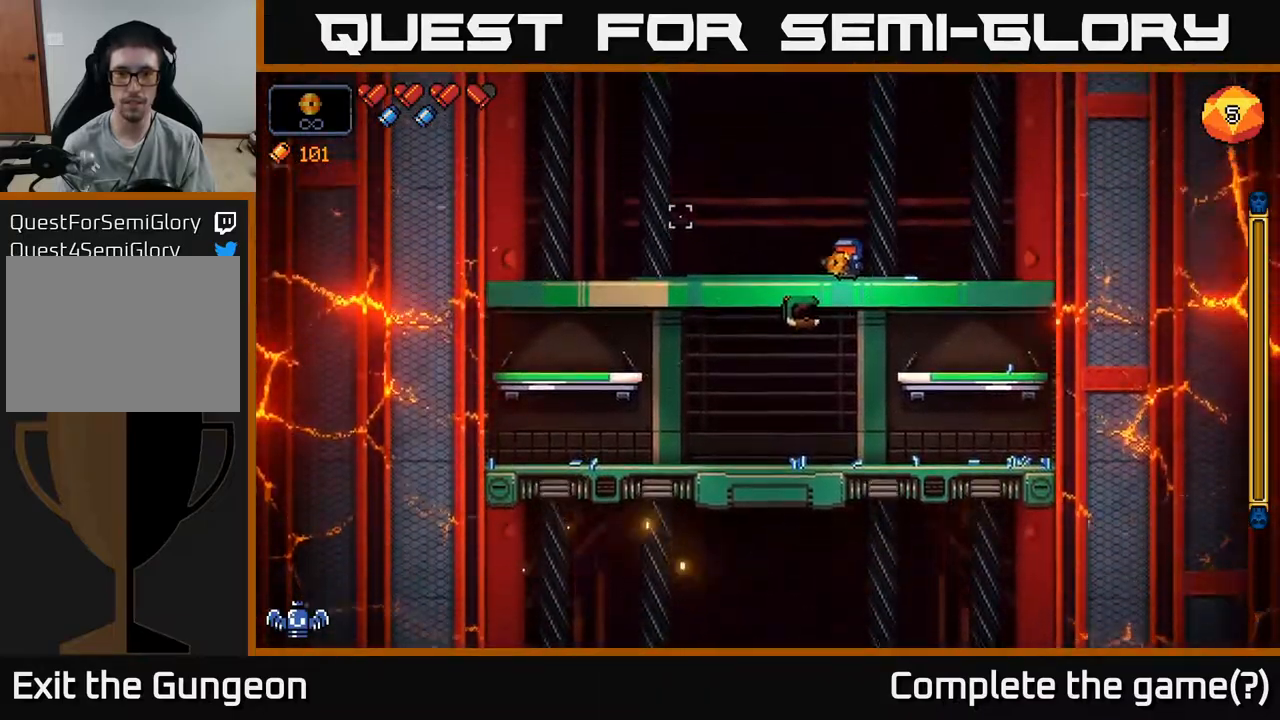
{"buttons": [], "left_stick": "center", "right_stick": "left", "events": []}
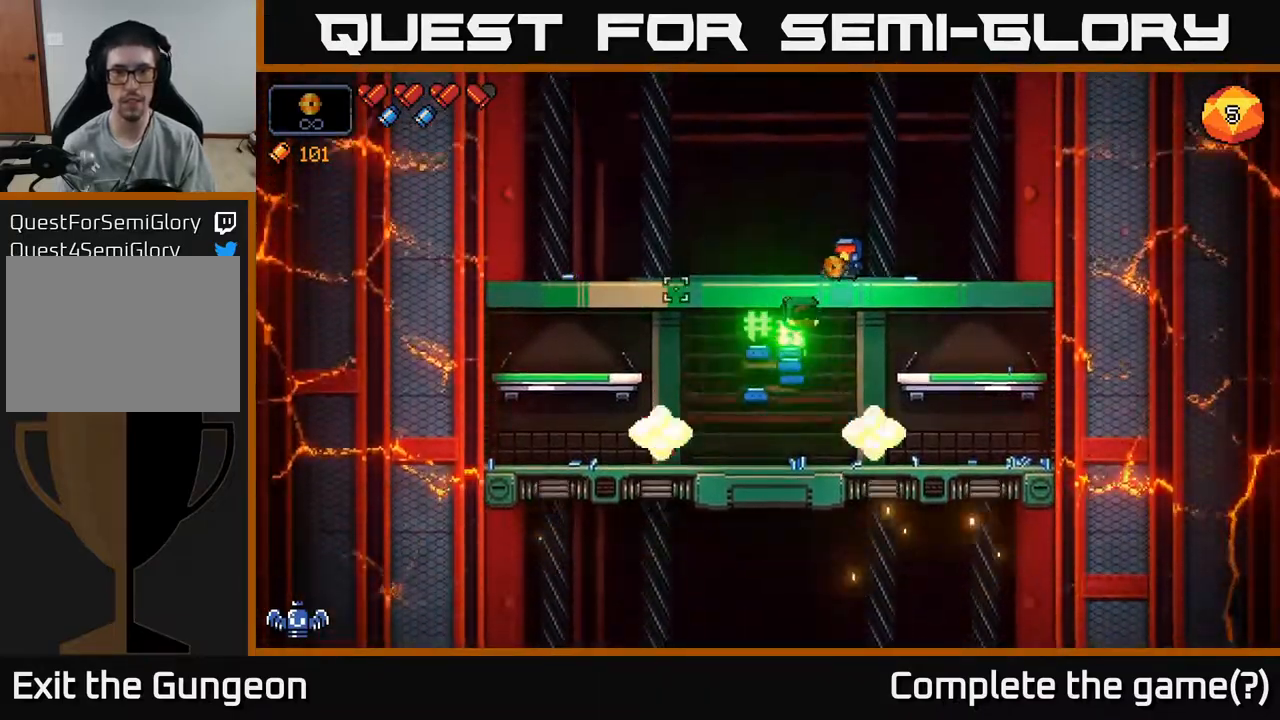
{"buttons": ["A"], "left_stick": "down", "right_stick": "left", "events": [[317, "left_stick", "down-left"], [417, "left_stick", "down"], [483, "A", "down"]]}
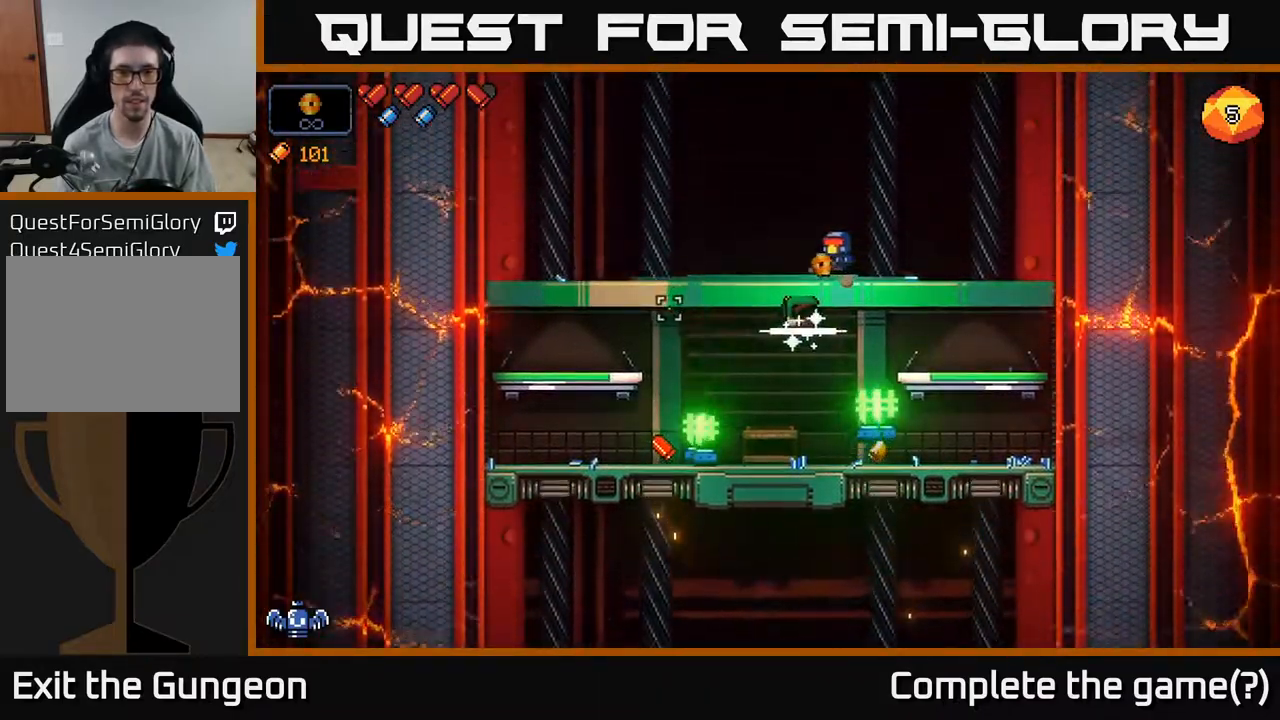
{"buttons": [], "left_stick": "left", "right_stick": "left", "events": [[67, "A", "up"], [183, "left_stick", "right"], [417, "left_stick", "left"]]}
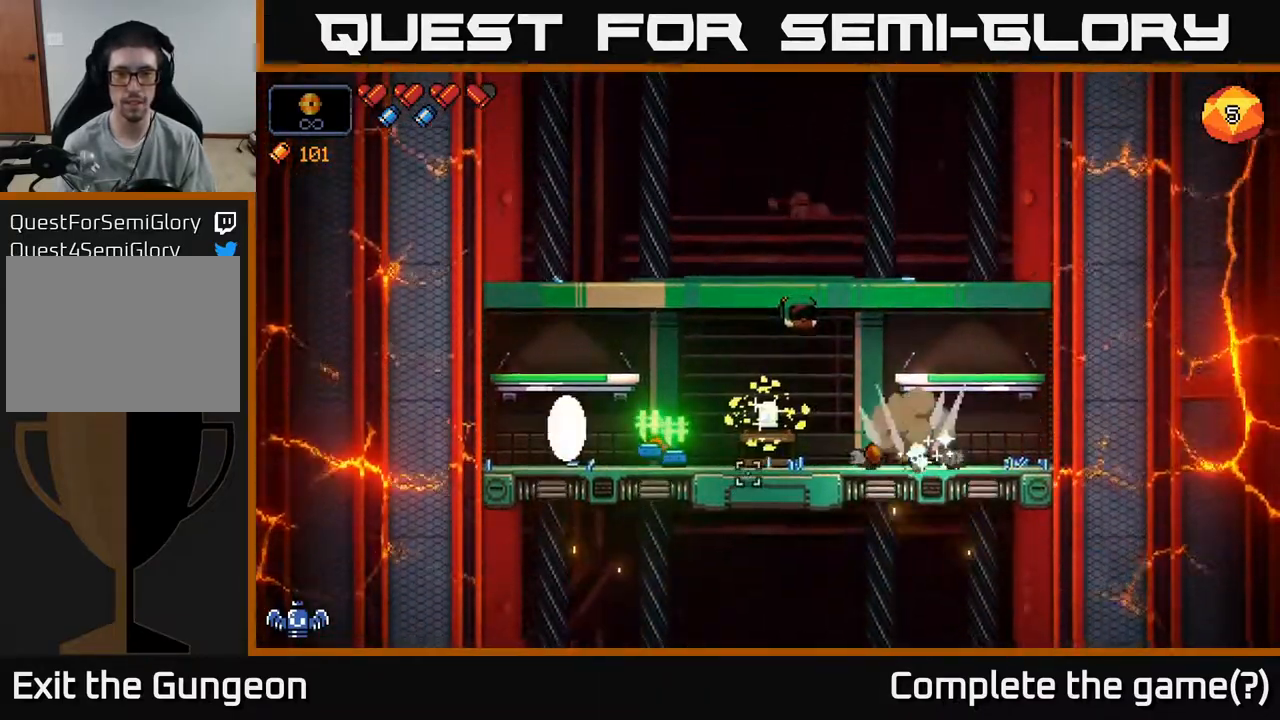
{"buttons": [], "left_stick": "left", "right_stick": "center", "events": [[100, "right_stick", "center"]]}
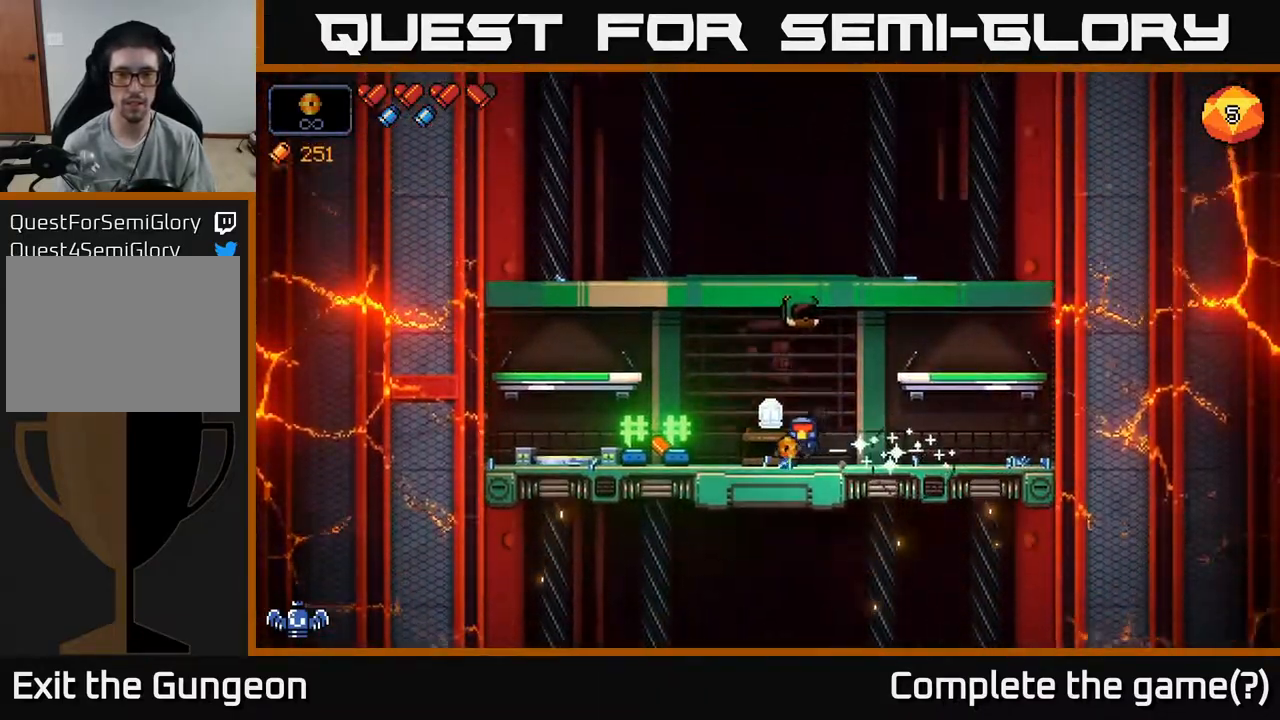
{"buttons": [], "left_stick": "left", "right_stick": "center", "events": []}
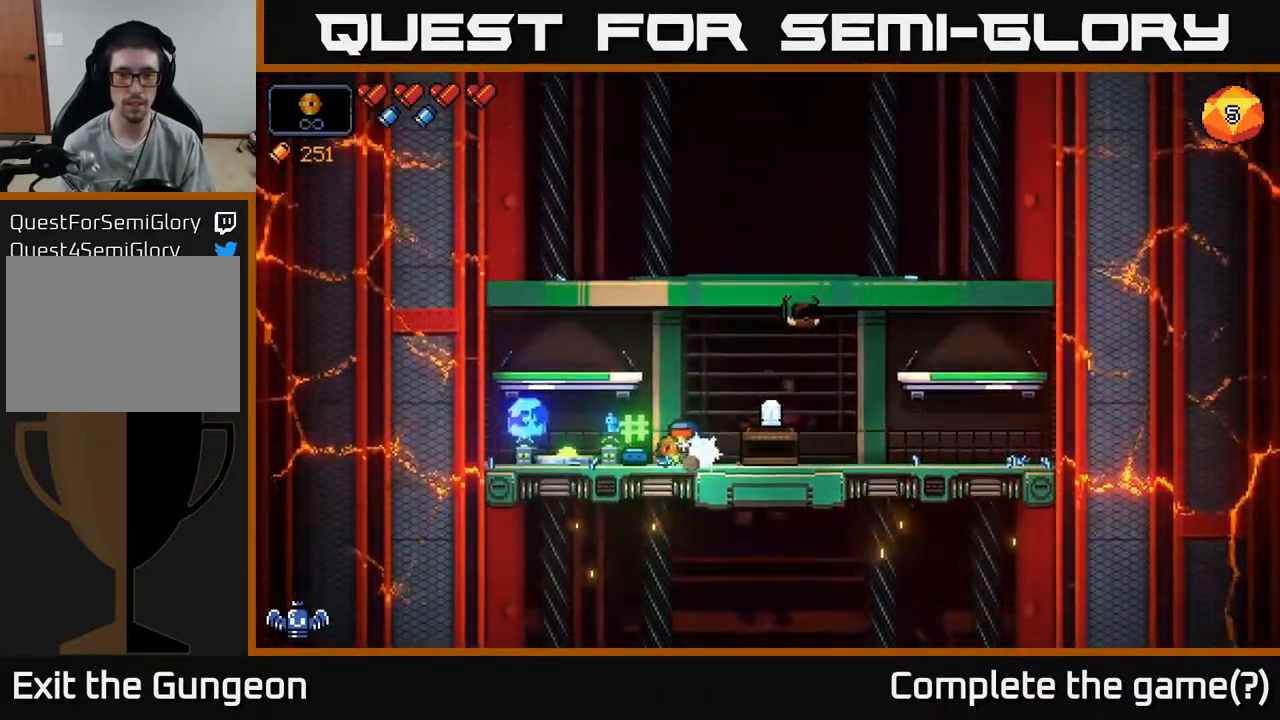
{"buttons": [], "left_stick": "right", "right_stick": "center", "events": [[117, "left_stick", "right"]]}
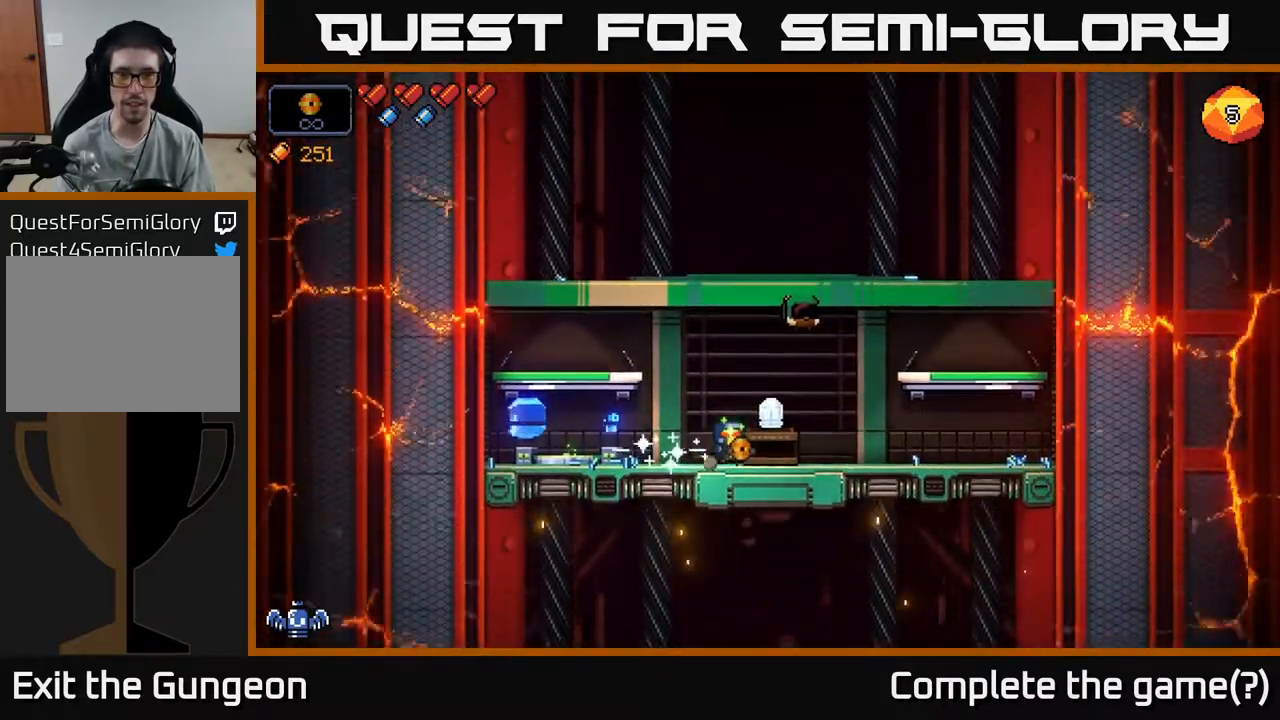
{"buttons": [], "left_stick": "left", "right_stick": "left", "events": [[167, "X", "down"], [200, "left_stick", "center"], [233, "X", "up"], [417, "left_stick", "left"], [500, "right_stick", "left"]]}
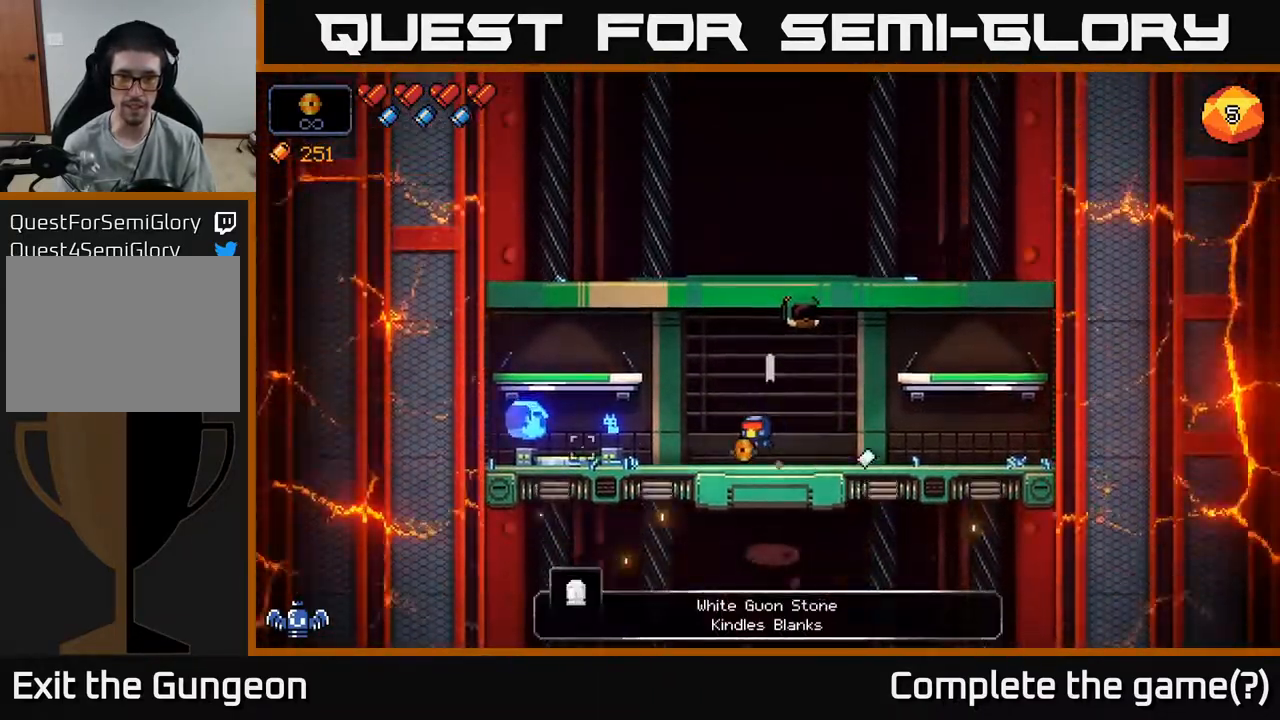
{"buttons": [], "left_stick": "center", "right_stick": "right", "events": [[133, "right_stick", "up-left"], [283, "right_stick", "up-right"], [417, "left_stick", "center"], [467, "right_stick", "right"]]}
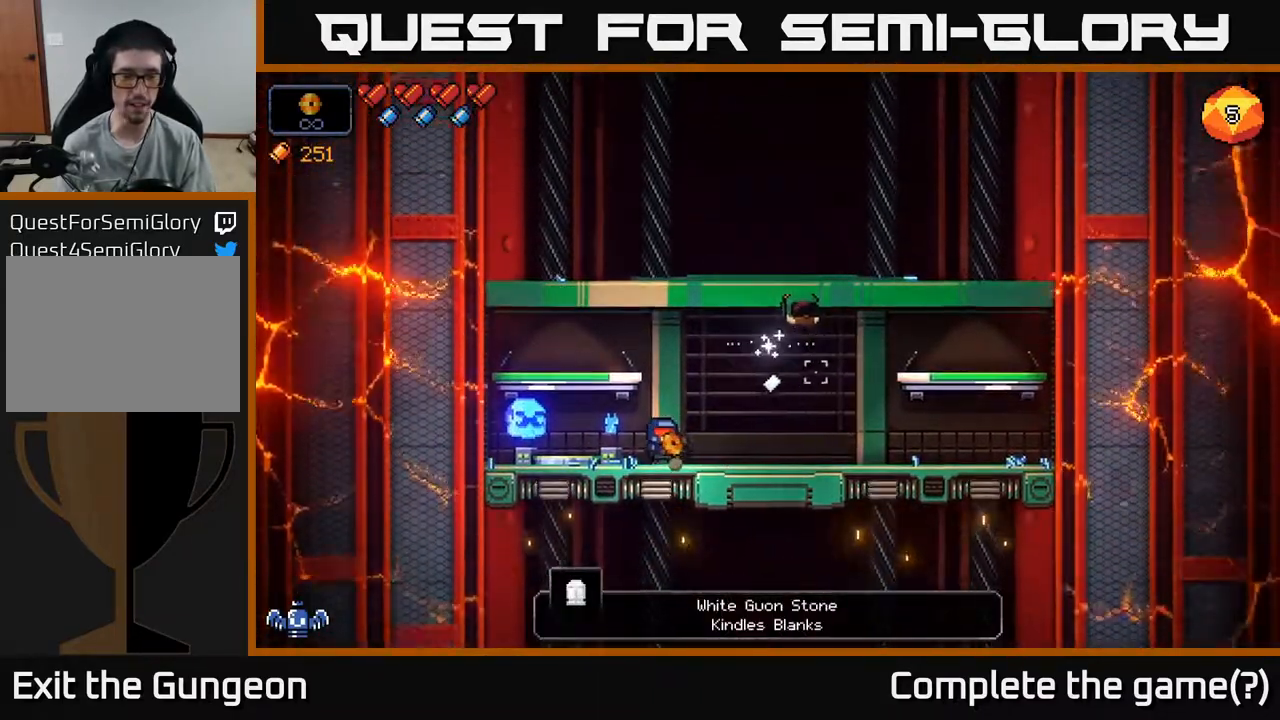
{"buttons": [], "left_stick": "left", "right_stick": "center", "events": [[83, "left_stick", "left"], [417, "right_stick", "center"]]}
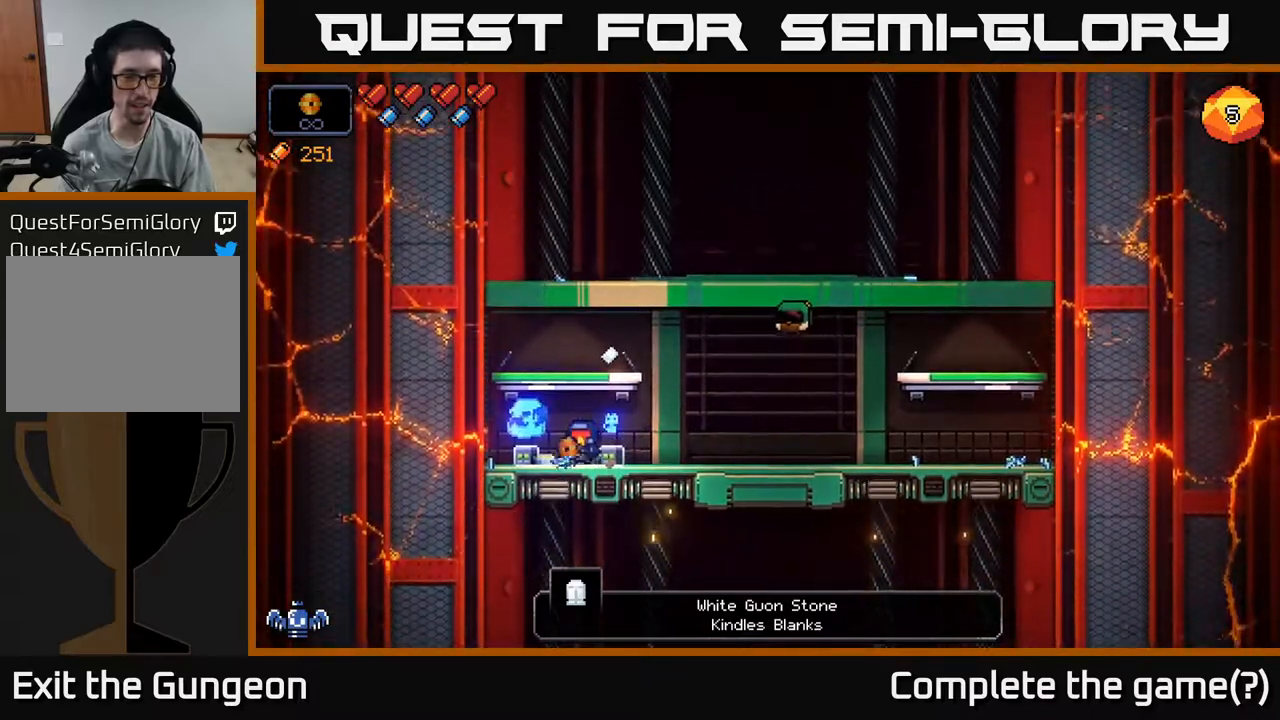
{"buttons": ["X"], "left_stick": "center", "right_stick": "center", "events": [[17, "left_stick", "center"], [433, "X", "down"]]}
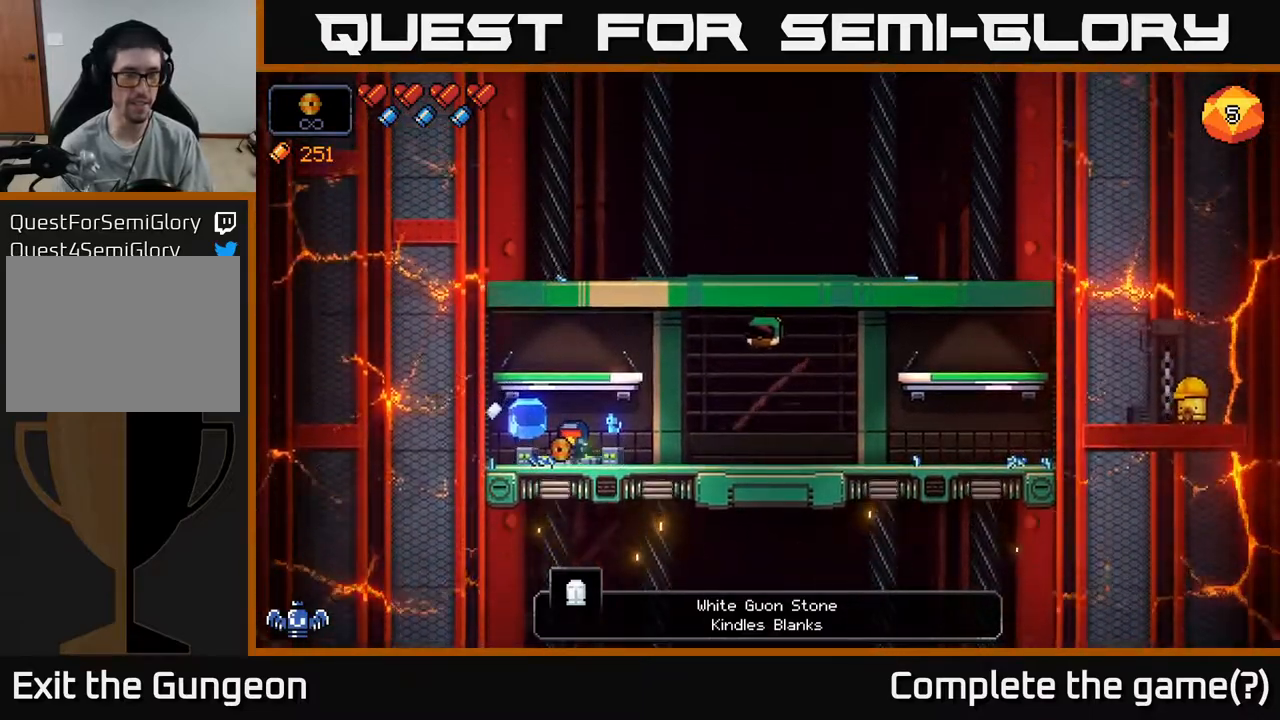
{"buttons": [], "left_stick": "center", "right_stick": "center", "events": [[33, "X", "up"]]}
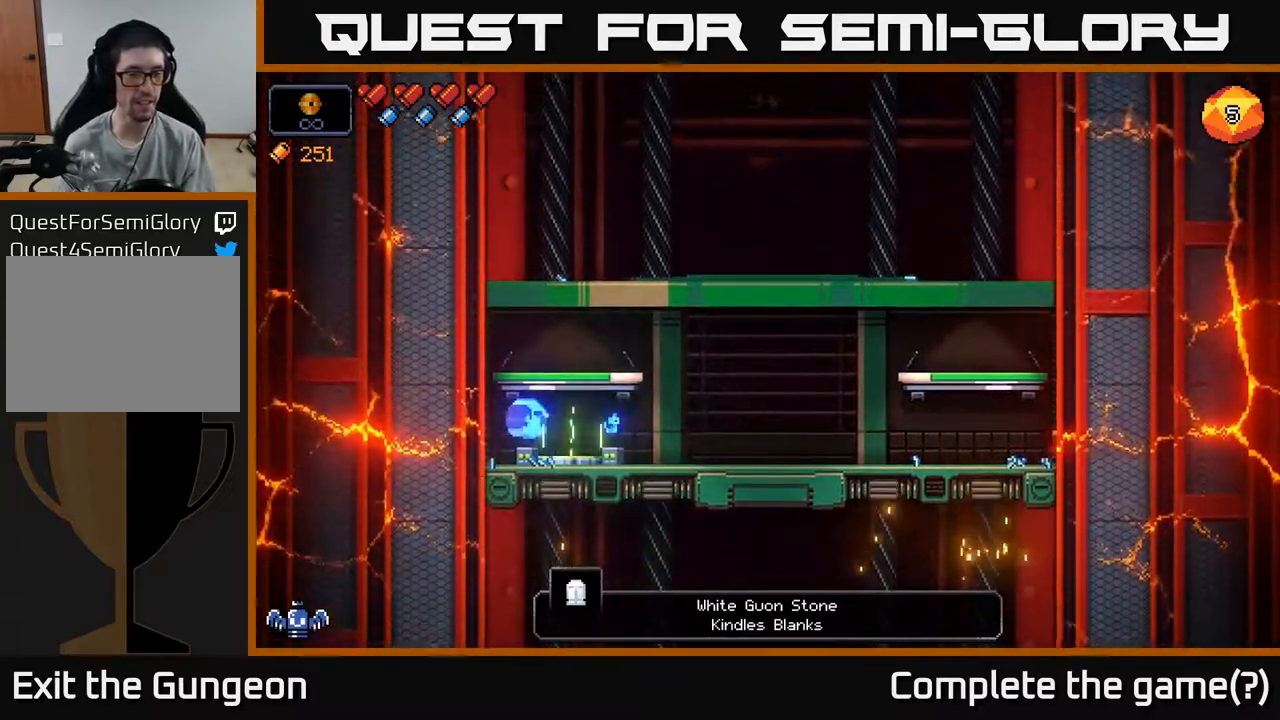
{"buttons": [], "left_stick": "center", "right_stick": "center", "events": []}
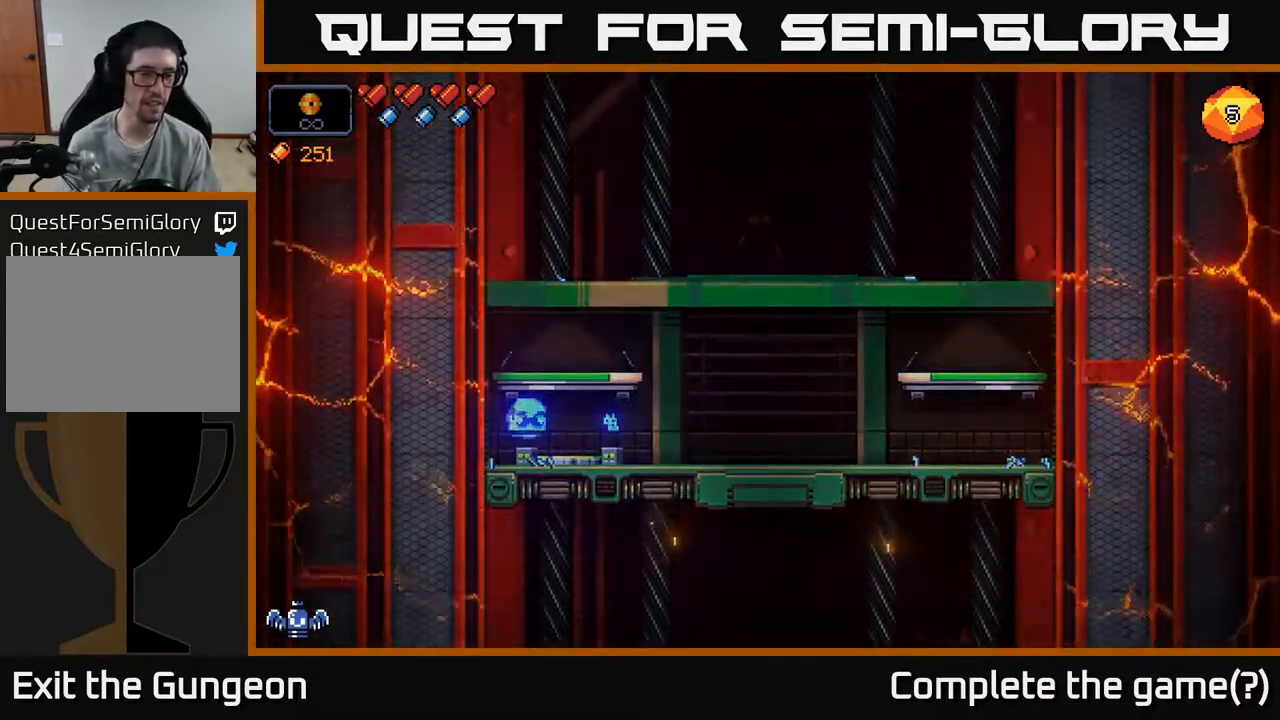
{"buttons": [], "left_stick": "center", "right_stick": "center", "events": []}
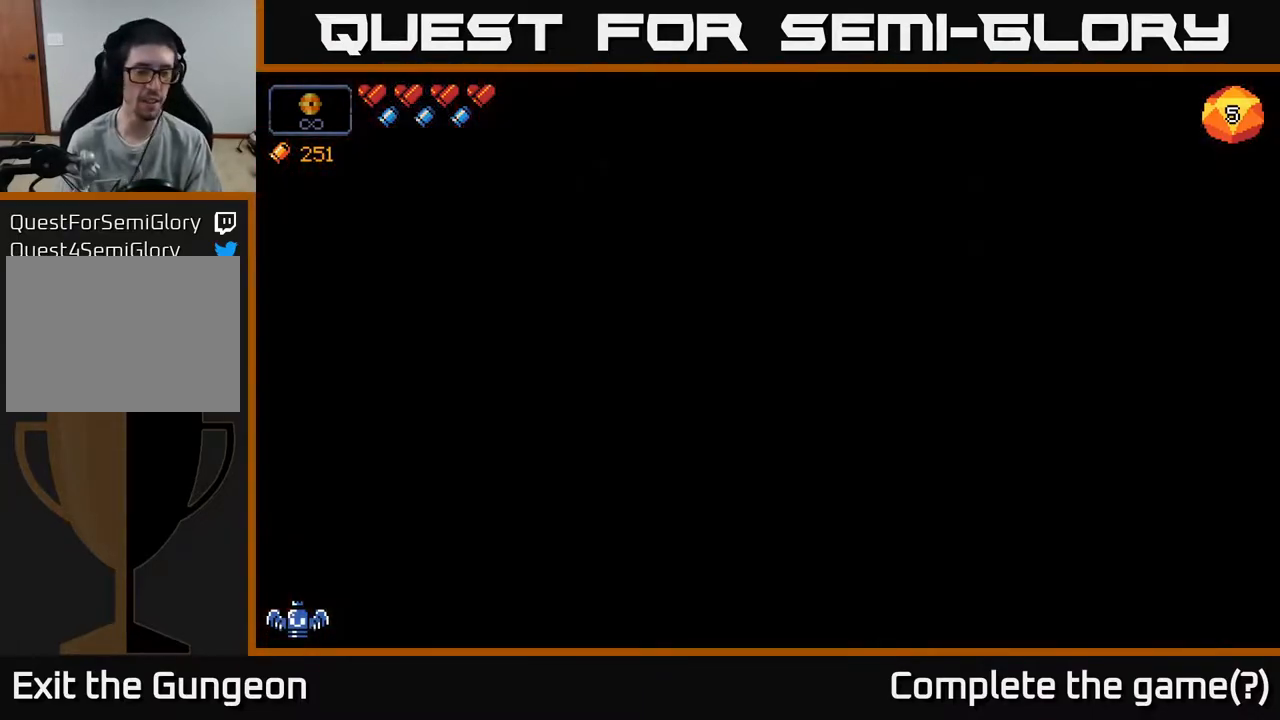
{"buttons": [], "left_stick": "center", "right_stick": "center", "events": []}
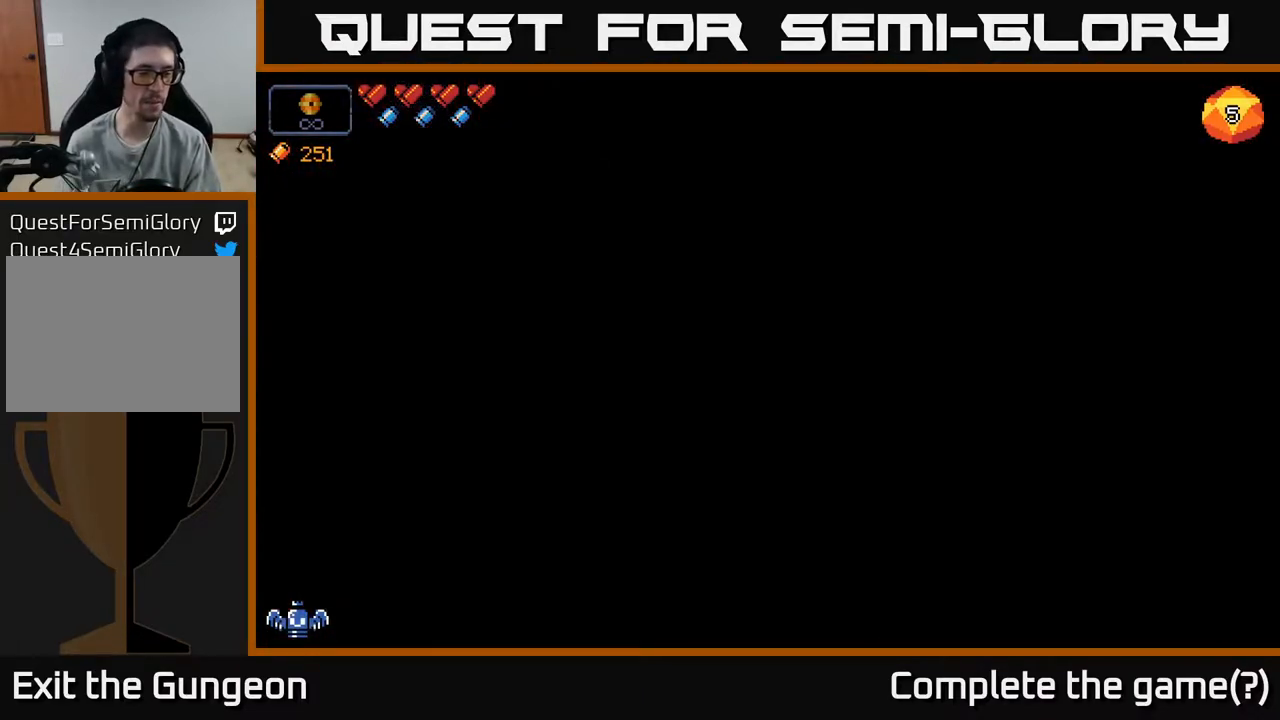
{"buttons": [], "left_stick": "center", "right_stick": "center", "events": []}
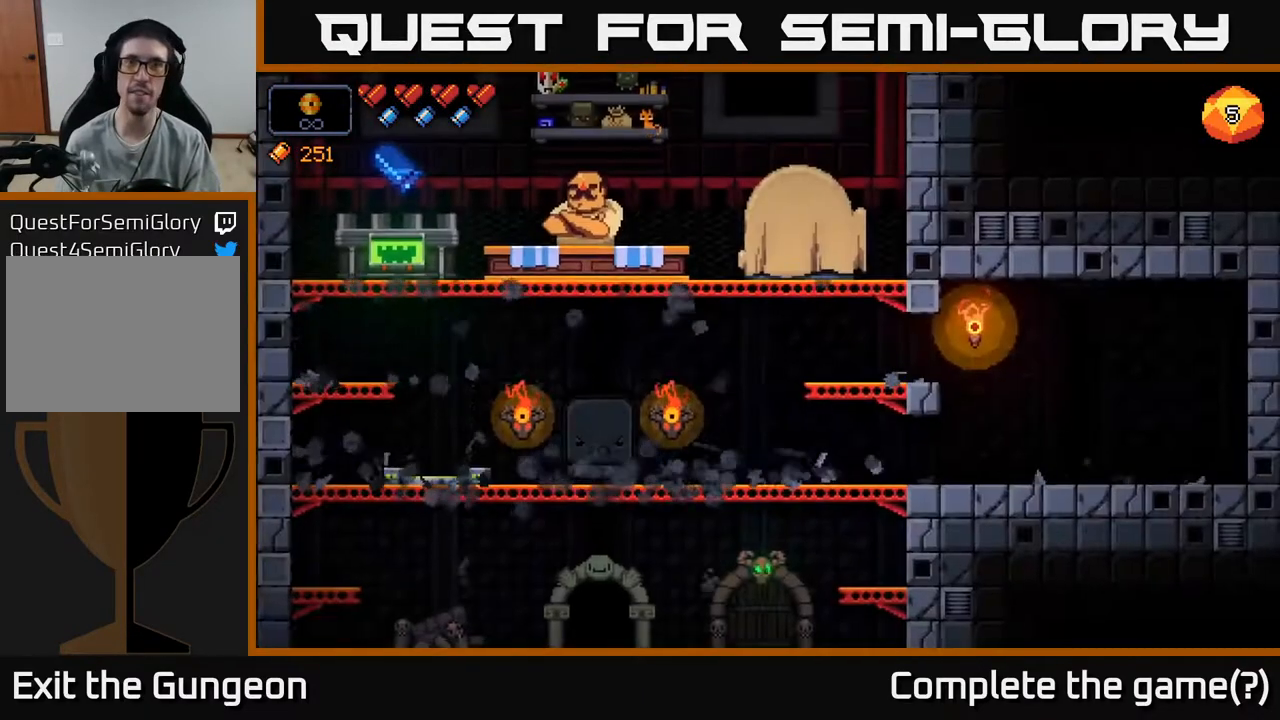
{"buttons": [], "left_stick": "center", "right_stick": "center", "events": [[267, "left_stick", "left"], [333, "left_stick", "center"]]}
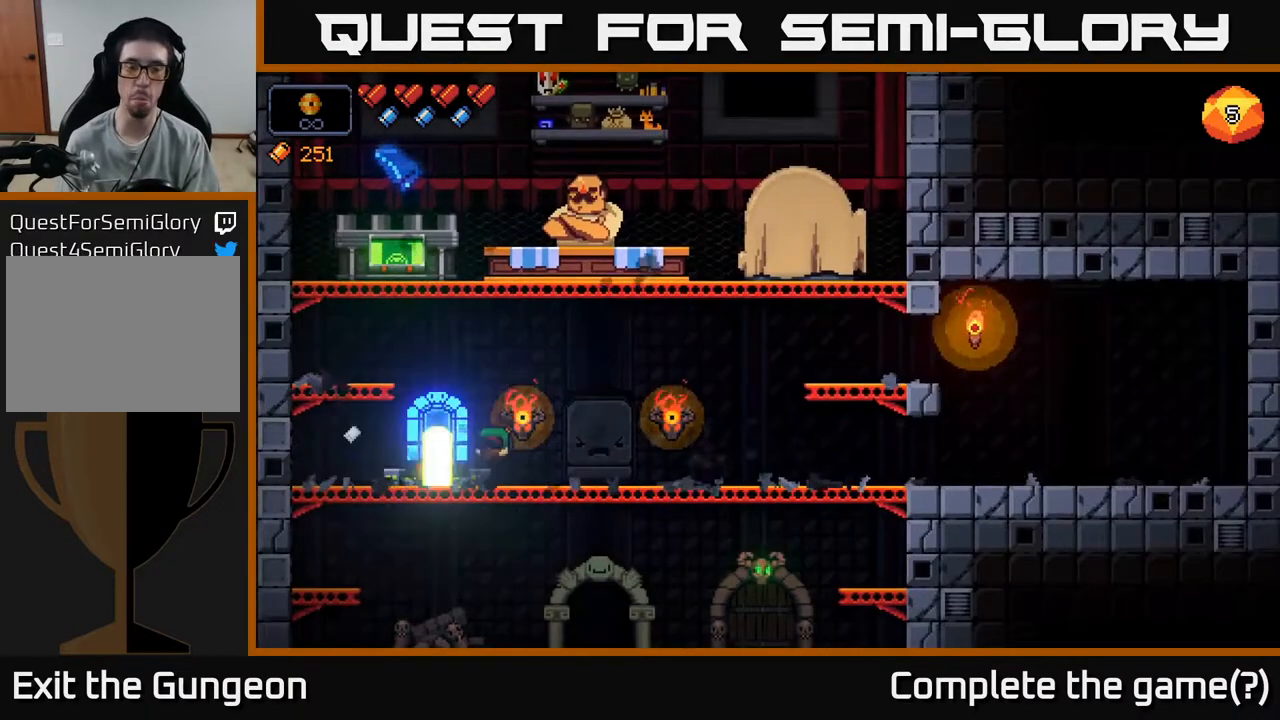
{"buttons": [], "left_stick": "center", "right_stick": "center", "events": []}
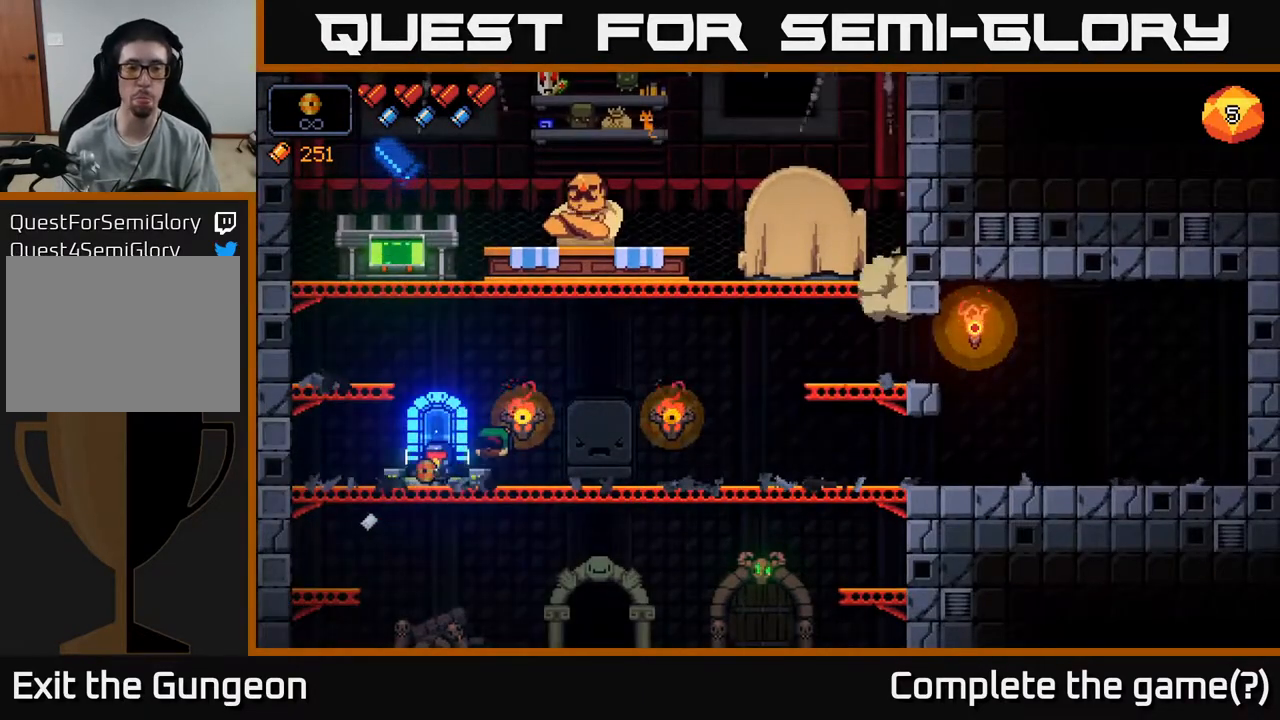
{"buttons": [], "left_stick": "center", "right_stick": "center", "events": [[183, "left_stick", "right"], [483, "left_stick", "center"]]}
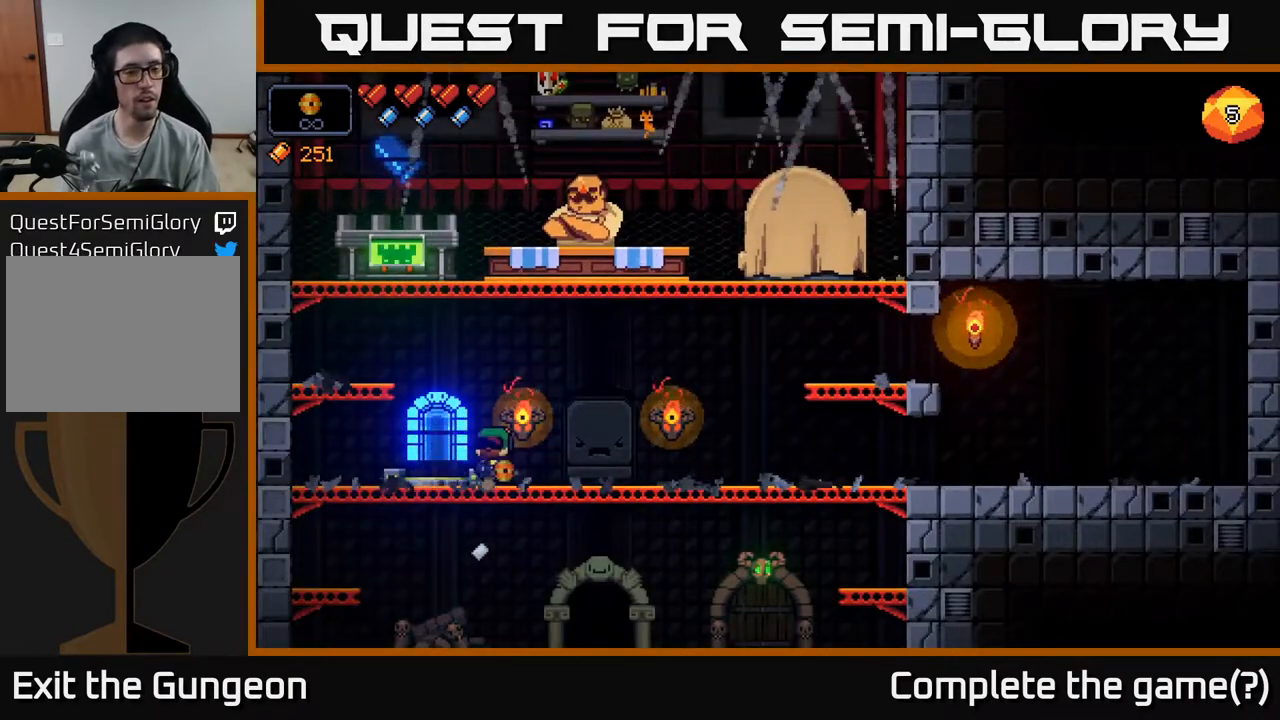
{"buttons": [], "left_stick": "left", "right_stick": "center", "events": [[167, "left_stick", "right"], [417, "left_stick", "left"]]}
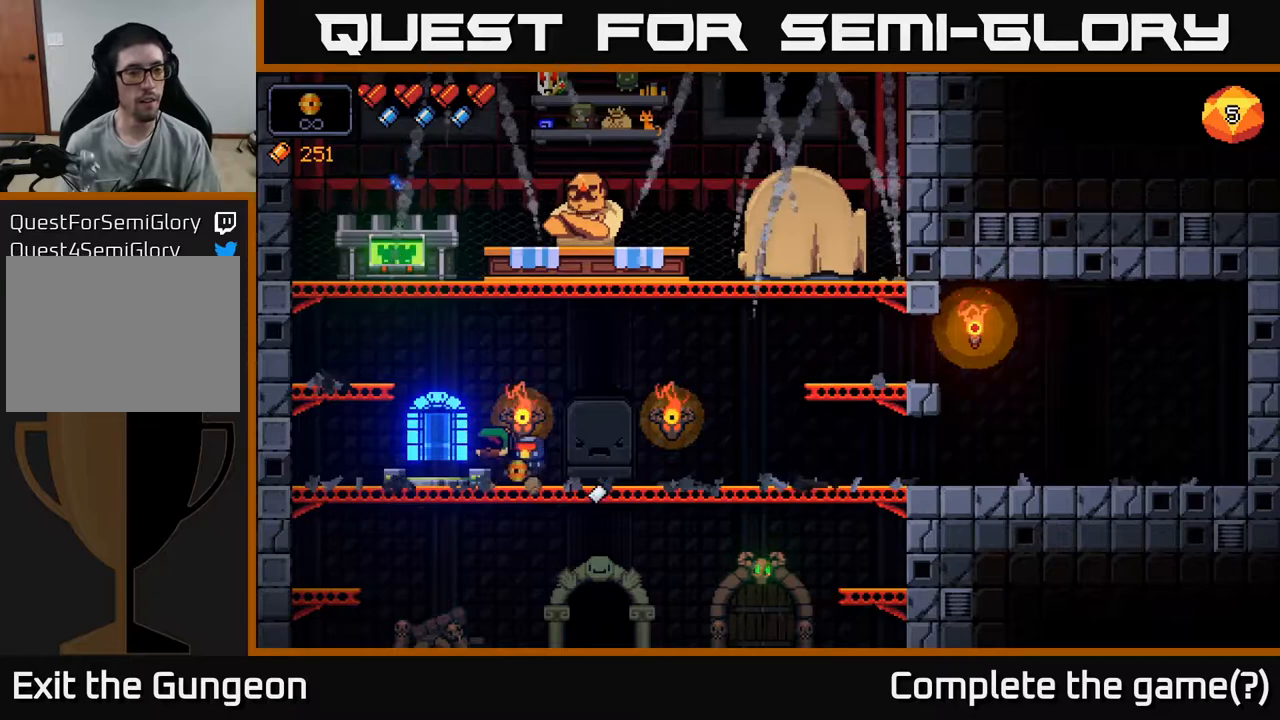
{"buttons": [], "left_stick": "left", "right_stick": "center", "events": [[83, "A", "down"], [250, "A", "up"]]}
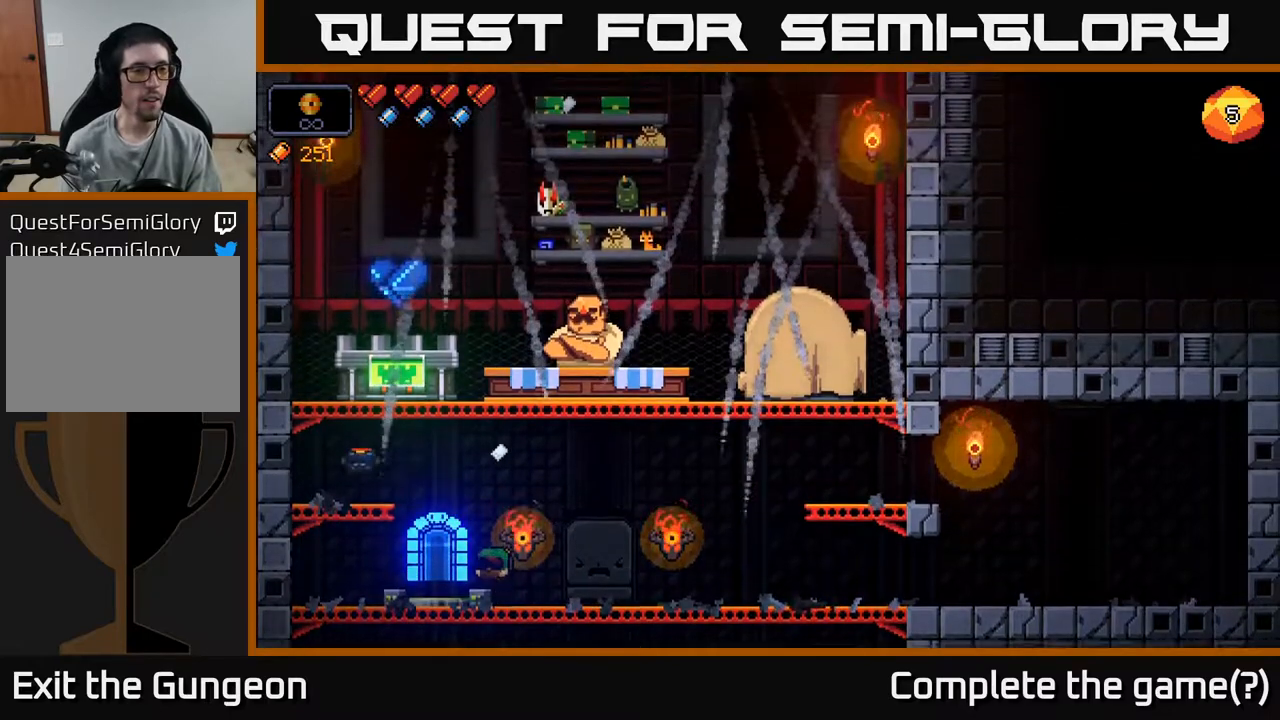
{"buttons": [], "left_stick": "right", "right_stick": "center", "events": [[67, "left_stick", "center"], [133, "A", "down"], [283, "A", "up"], [317, "left_stick", "right"]]}